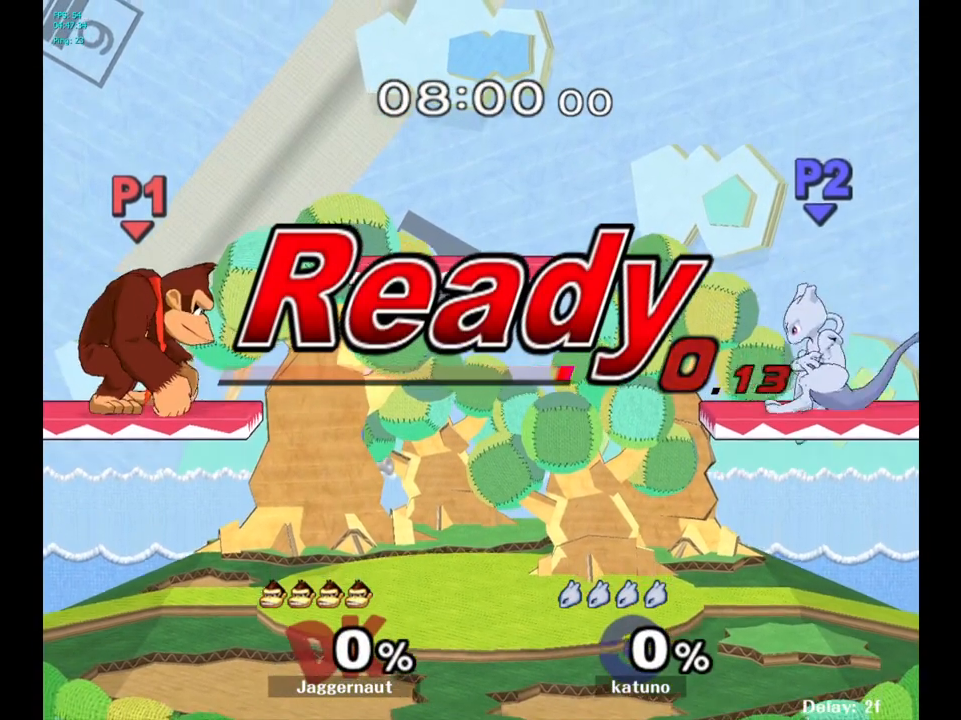
Gameplay with a controller (Nintendo layout); each line is a JSON object with the inputs held at the frame after it. "events" lists button and stick changes between this image and that frame as [ms after this image, input, new state], when the widget could be followed in between. Not read: L3 R3.
{"buttons": [], "left_stick": "right", "right_stick": "center", "events": [[150, "left_stick", "right"]]}
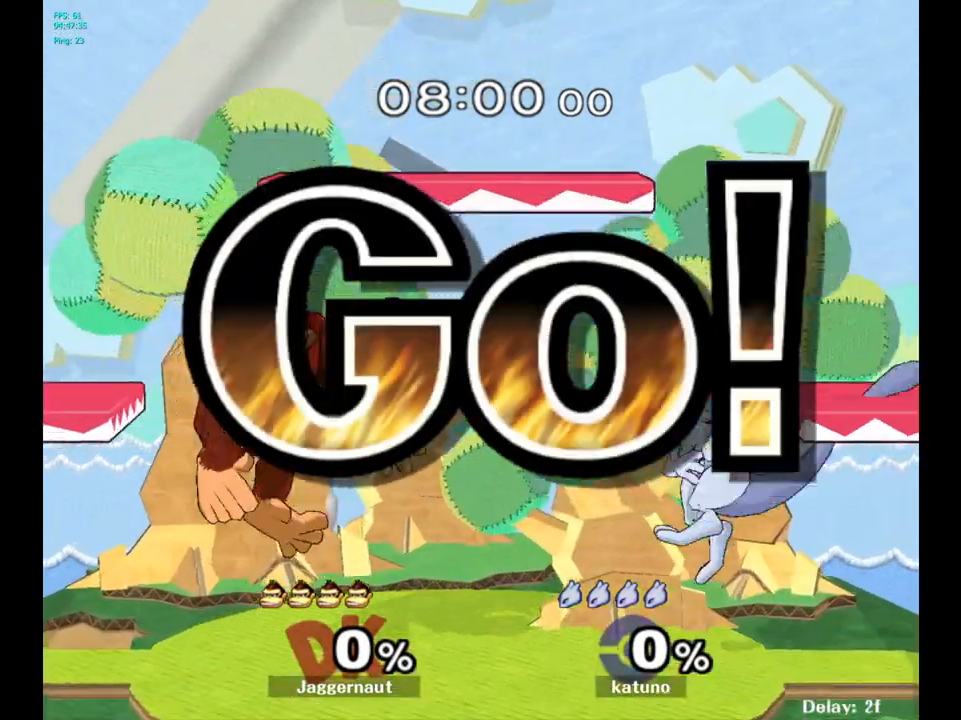
{"buttons": [], "left_stick": "center", "right_stick": "down-left", "events": [[50, "left_stick", "down"], [67, "R1", "down"], [100, "left_stick", "down-left"], [250, "R1", "up"], [283, "left_stick", "right"], [333, "Y", "down"], [383, "Y", "up"], [467, "left_stick", "center"], [500, "right_stick", "down-left"]]}
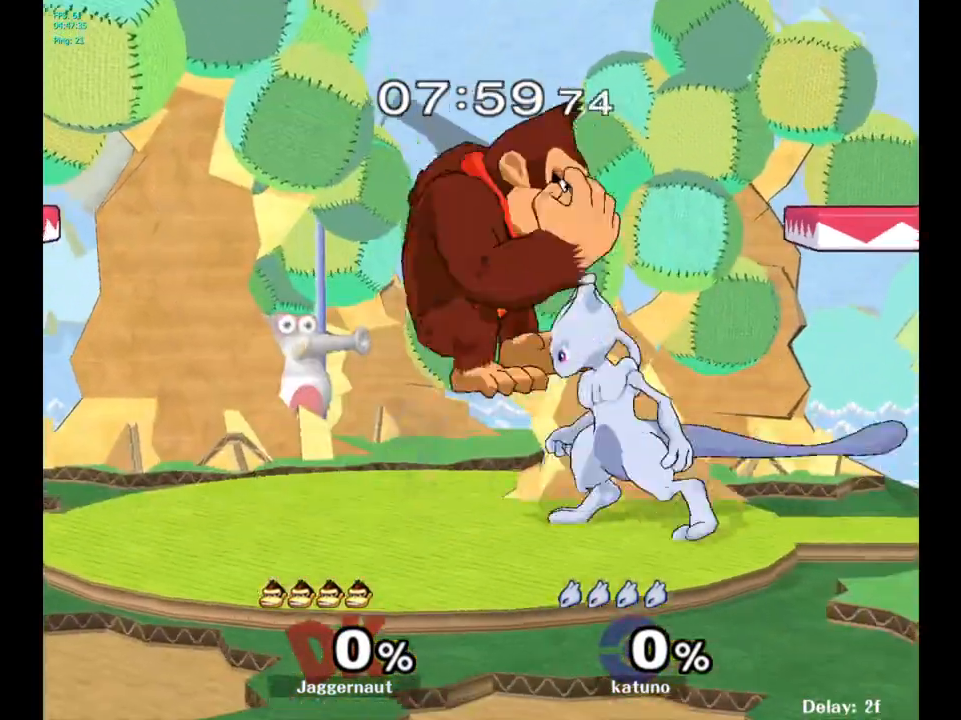
{"buttons": [], "left_stick": "left", "right_stick": "center", "events": [[67, "right_stick", "center"], [100, "left_stick", "right"], [333, "left_stick", "down"], [367, "R1", "down"], [483, "left_stick", "left"], [500, "R1", "up"]]}
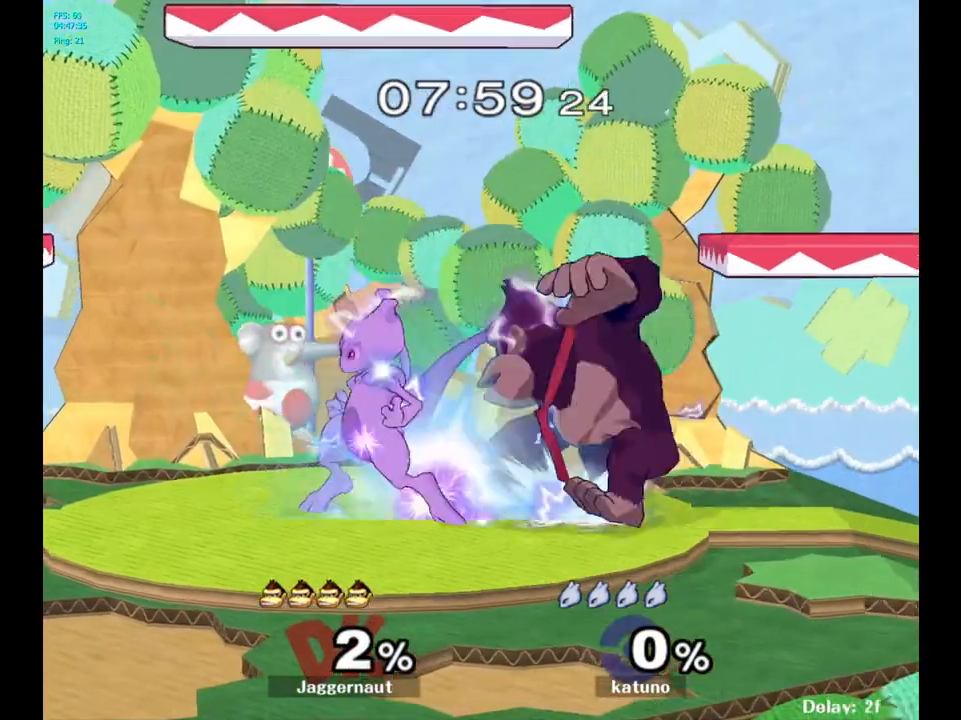
{"buttons": [], "left_stick": "left", "right_stick": "center", "events": [[67, "left_stick", "center"], [300, "left_stick", "left"]]}
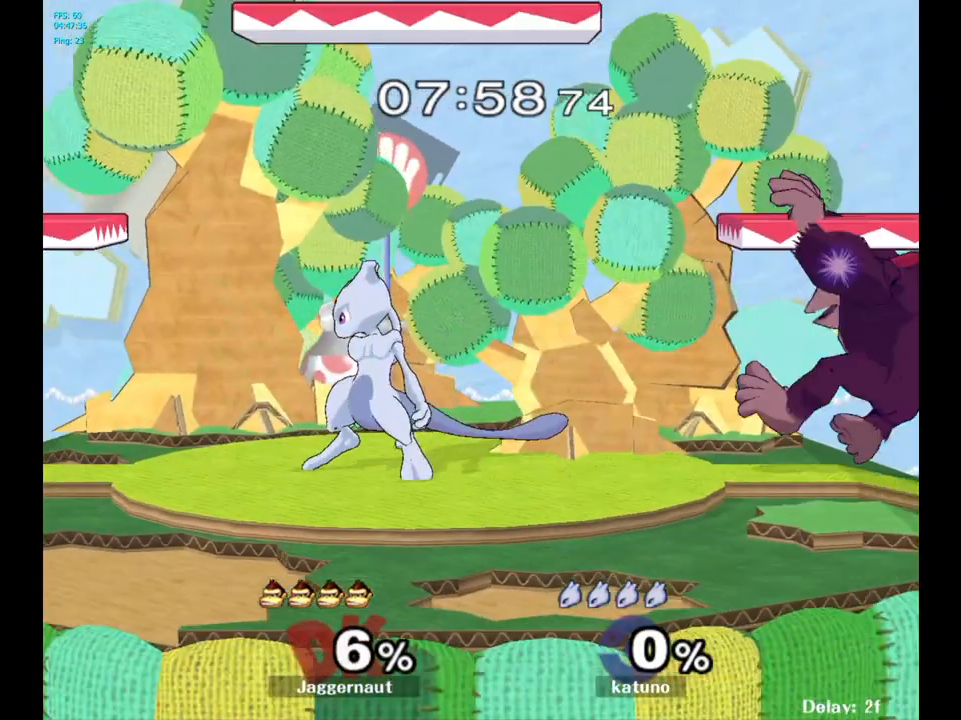
{"buttons": ["A"], "left_stick": "center", "right_stick": "center", "events": [[67, "left_stick", "center"], [183, "left_stick", "left"], [317, "Y", "down"], [367, "Y", "up"], [400, "left_stick", "center"], [450, "A", "down"]]}
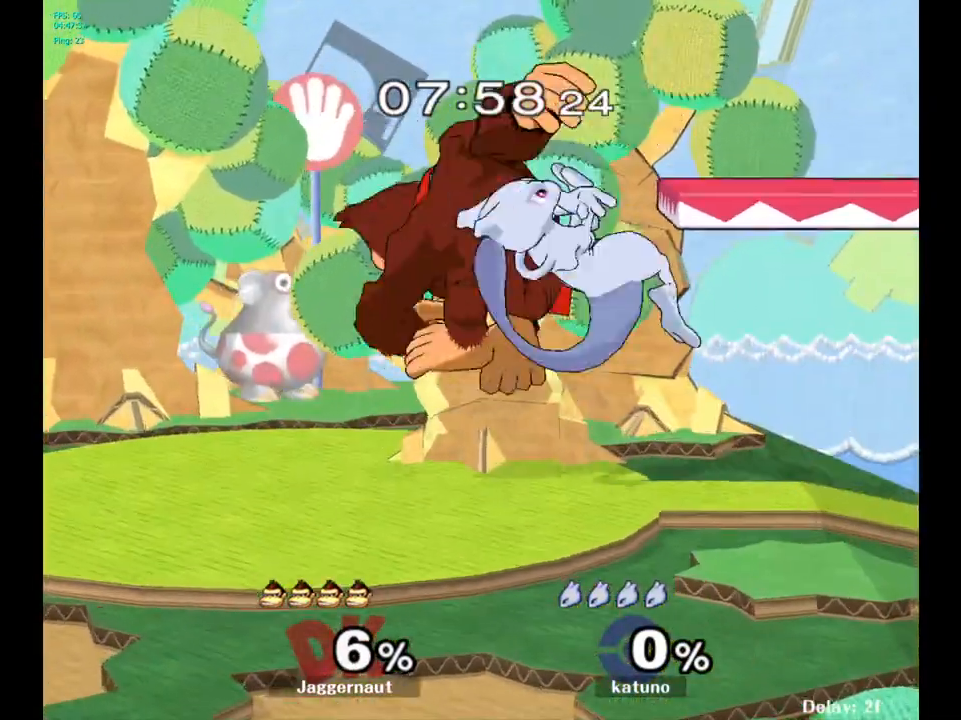
{"buttons": [], "left_stick": "center", "right_stick": "center", "events": [[67, "A", "up"], [300, "R1", "down"], [300, "left_stick", "down-left"], [483, "R1", "up"], [483, "left_stick", "center"]]}
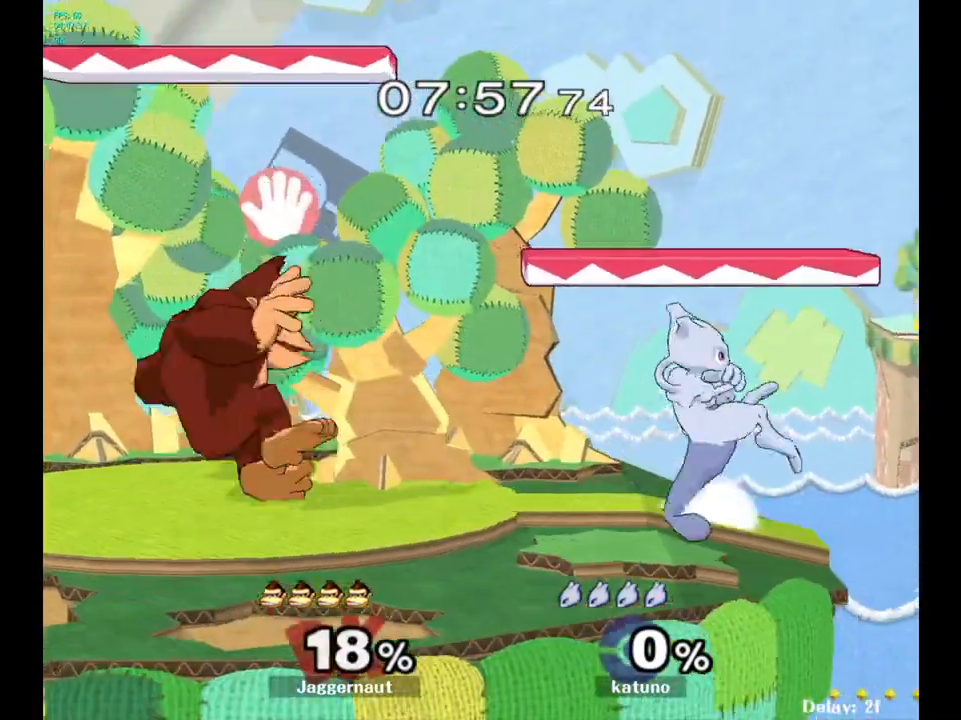
{"buttons": [], "left_stick": "right", "right_stick": "center", "events": [[250, "Y", "down"], [400, "left_stick", "right"], [433, "Y", "up"]]}
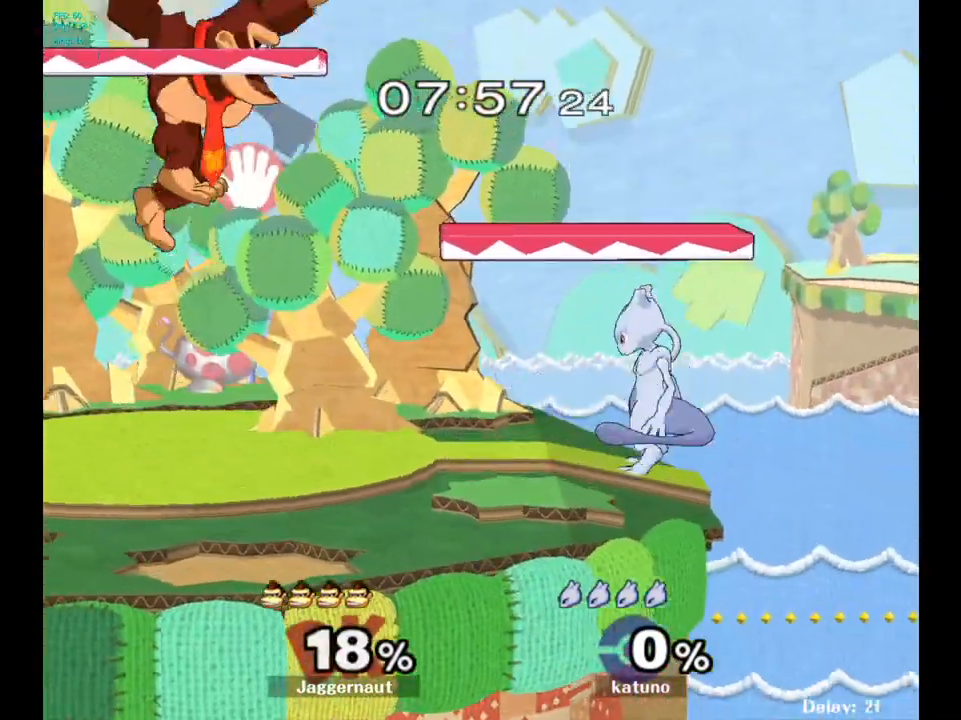
{"buttons": ["R1"], "left_stick": "left", "right_stick": "center", "events": [[133, "right_stick", "down"], [200, "right_stick", "center"], [283, "left_stick", "down"], [383, "left_stick", "down-left"], [500, "R1", "down"], [500, "left_stick", "left"]]}
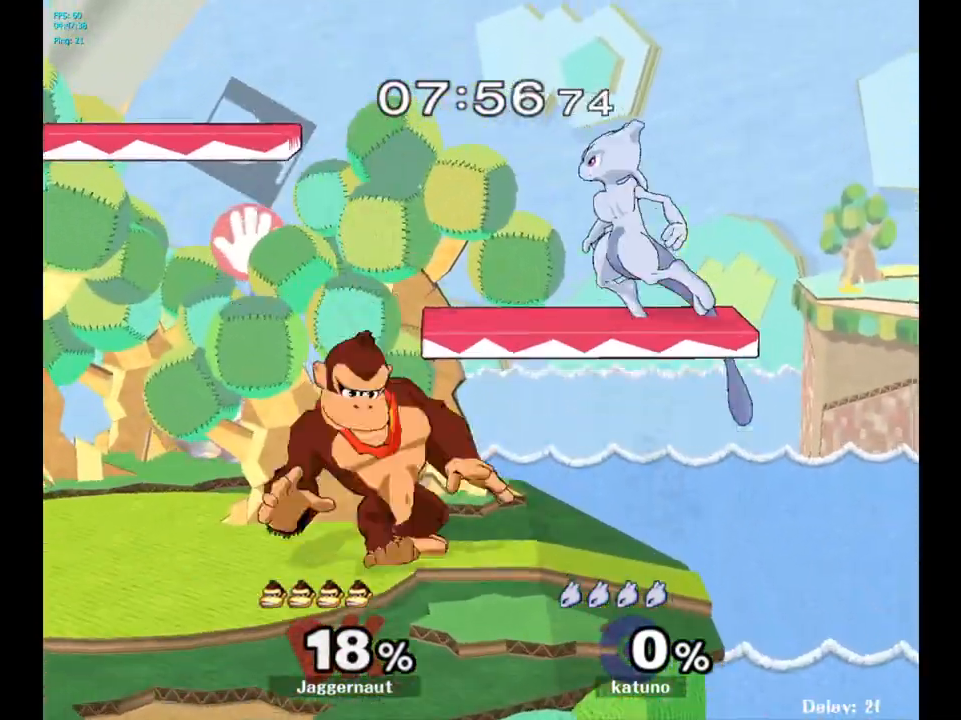
{"buttons": ["R1"], "left_stick": "up", "right_stick": "center", "events": [[117, "left_stick", "up-left"], [233, "left_stick", "up"]]}
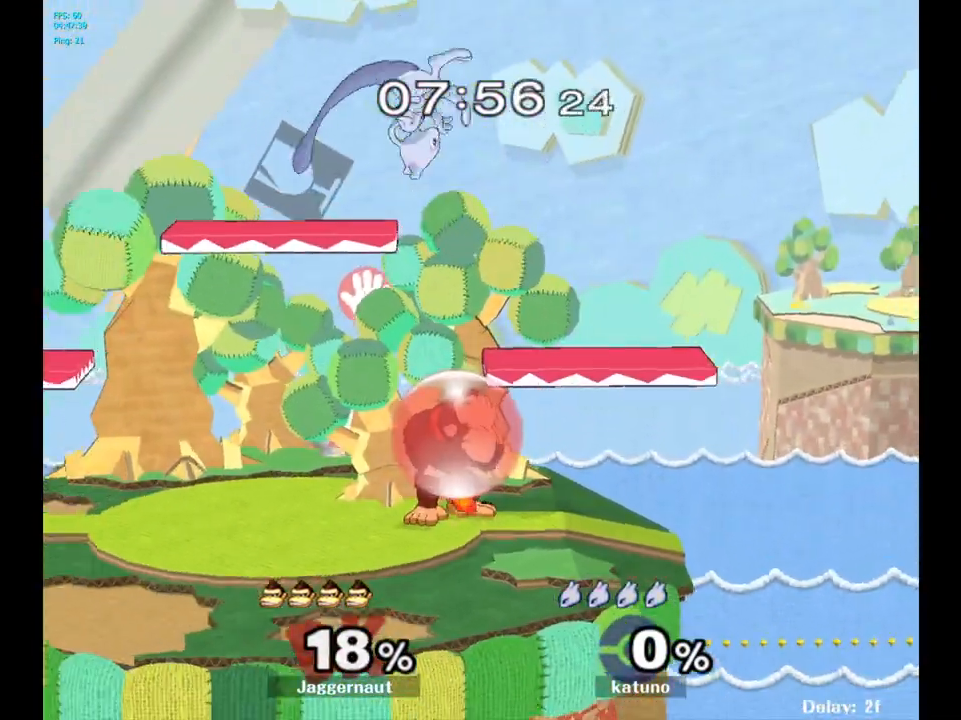
{"buttons": [], "left_stick": "up-left", "right_stick": "center", "events": [[150, "R1", "up"], [150, "Y", "down"], [200, "A", "down"], [217, "left_stick", "up-left"], [283, "Y", "up"], [400, "A", "up"]]}
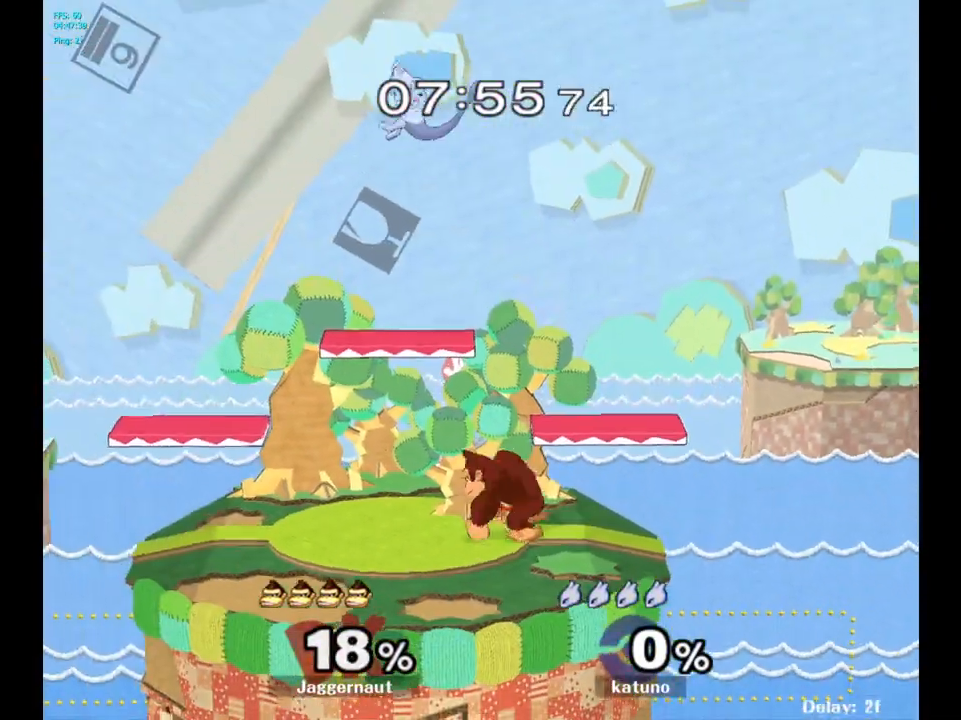
{"buttons": ["A"], "left_stick": "up", "right_stick": "center", "events": [[100, "left_stick", "center"], [217, "left_stick", "left"], [317, "Y", "down"], [317, "left_stick", "up-right"], [383, "A", "down"], [433, "left_stick", "up"], [450, "Y", "up"]]}
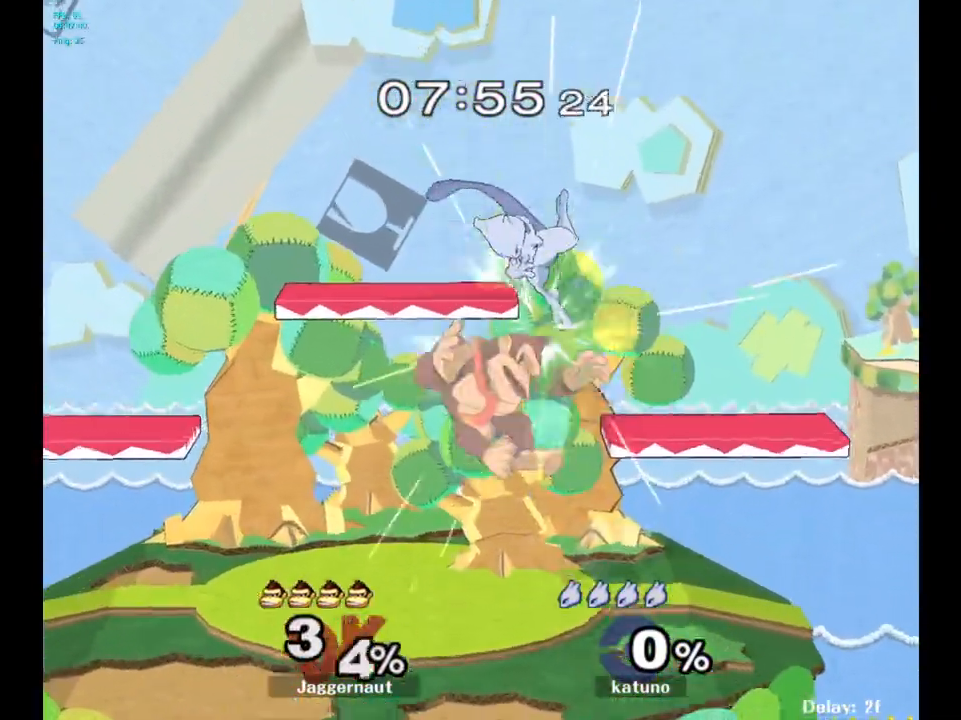
{"buttons": ["Y"], "left_stick": "center", "right_stick": "center", "events": [[50, "A", "up"], [50, "left_stick", "up-right"], [233, "left_stick", "right"], [417, "left_stick", "center"], [450, "Y", "down"]]}
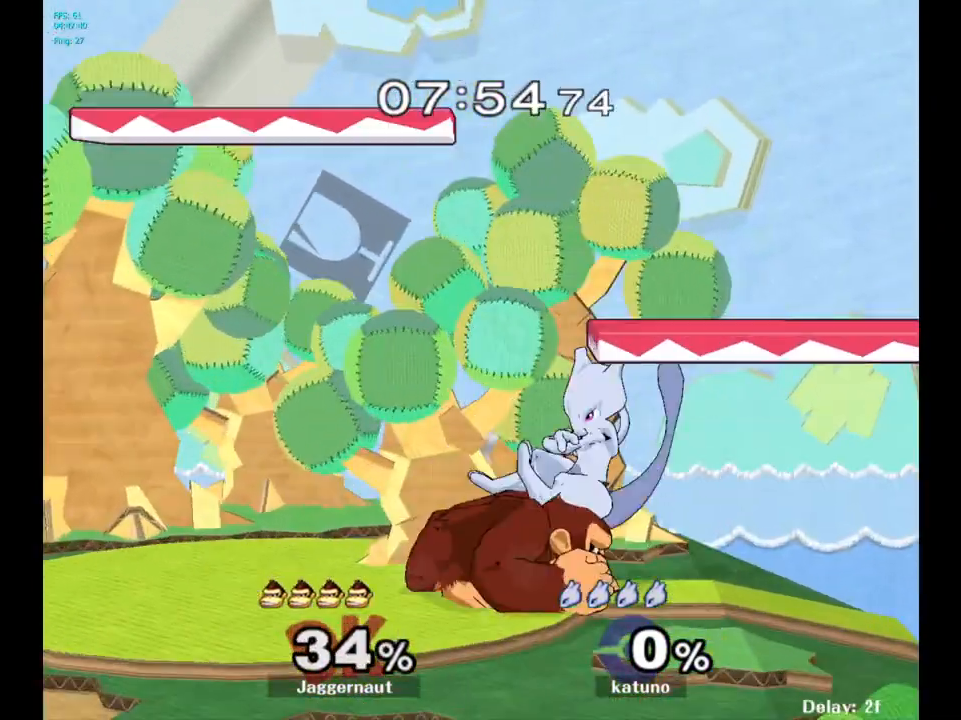
{"buttons": [], "left_stick": "down", "right_stick": "center", "events": [[167, "Y", "up"], [200, "left_stick", "right"], [367, "left_stick", "center"], [367, "right_stick", "down"], [450, "right_stick", "center"], [500, "left_stick", "down"]]}
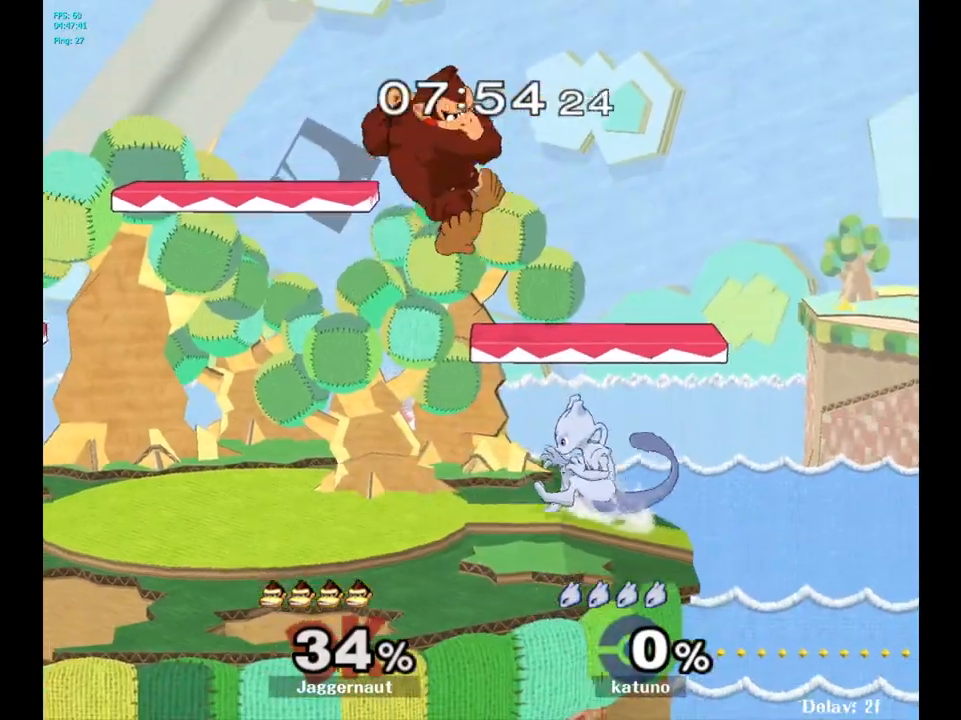
{"buttons": [], "left_stick": "up-right", "right_stick": "center", "events": [[167, "left_stick", "right"], [183, "R1", "down"], [367, "left_stick", "up-right"], [417, "R1", "up"]]}
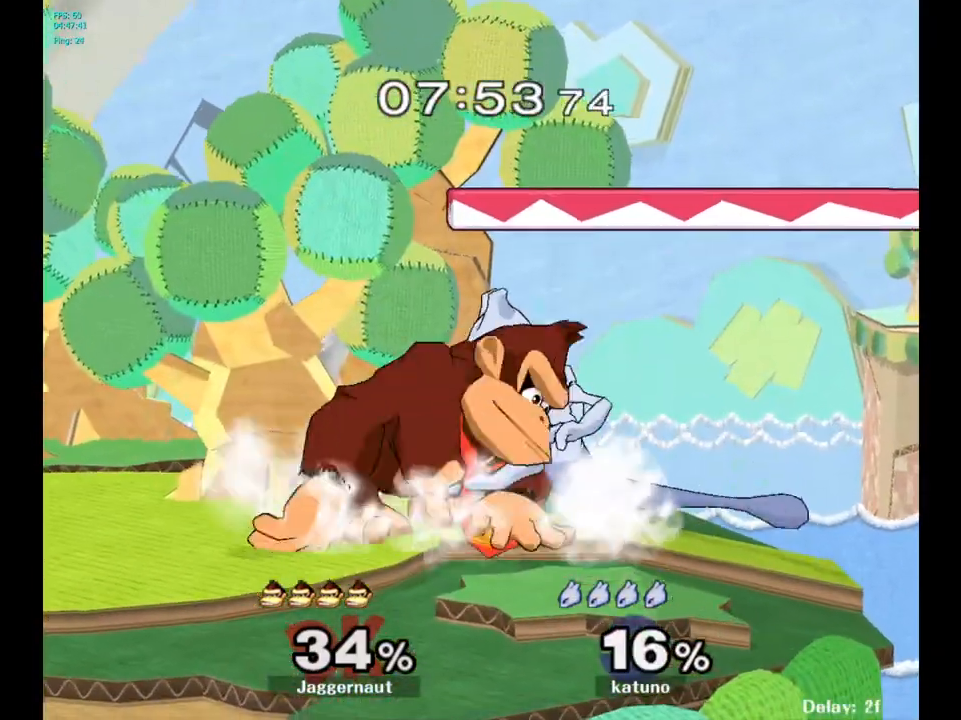
{"buttons": [], "left_stick": "up", "right_stick": "center", "events": [[50, "left_stick", "up"], [100, "A", "down"], [200, "A", "up"], [267, "A", "down"], [367, "A", "up"]]}
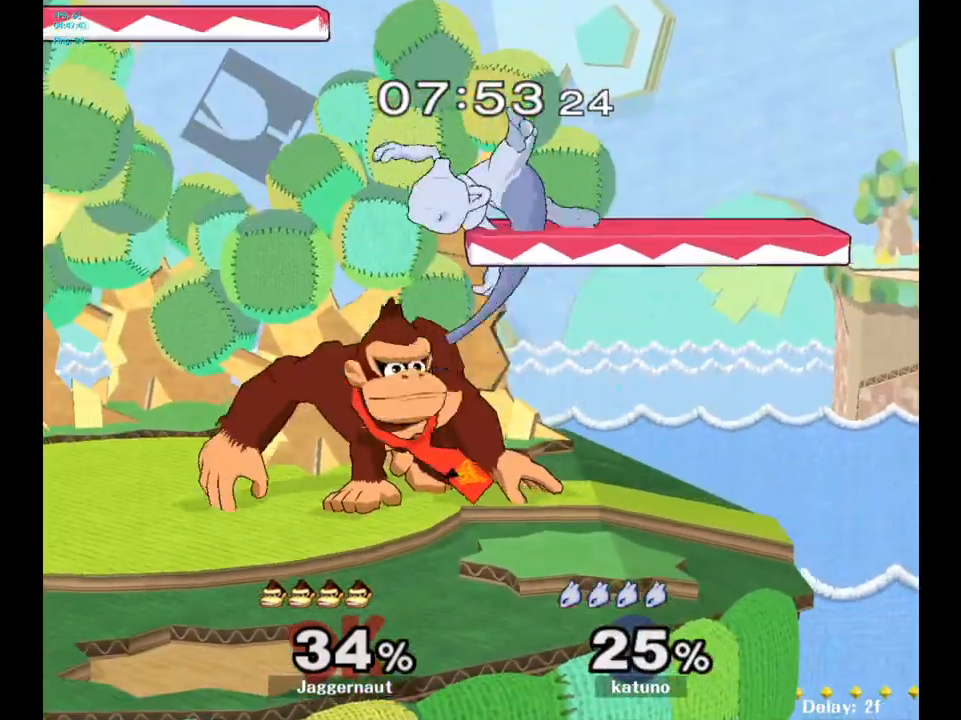
{"buttons": ["A"], "left_stick": "center", "right_stick": "center", "events": [[50, "left_stick", "center"], [350, "left_stick", "left"], [417, "A", "down"], [433, "left_stick", "center"]]}
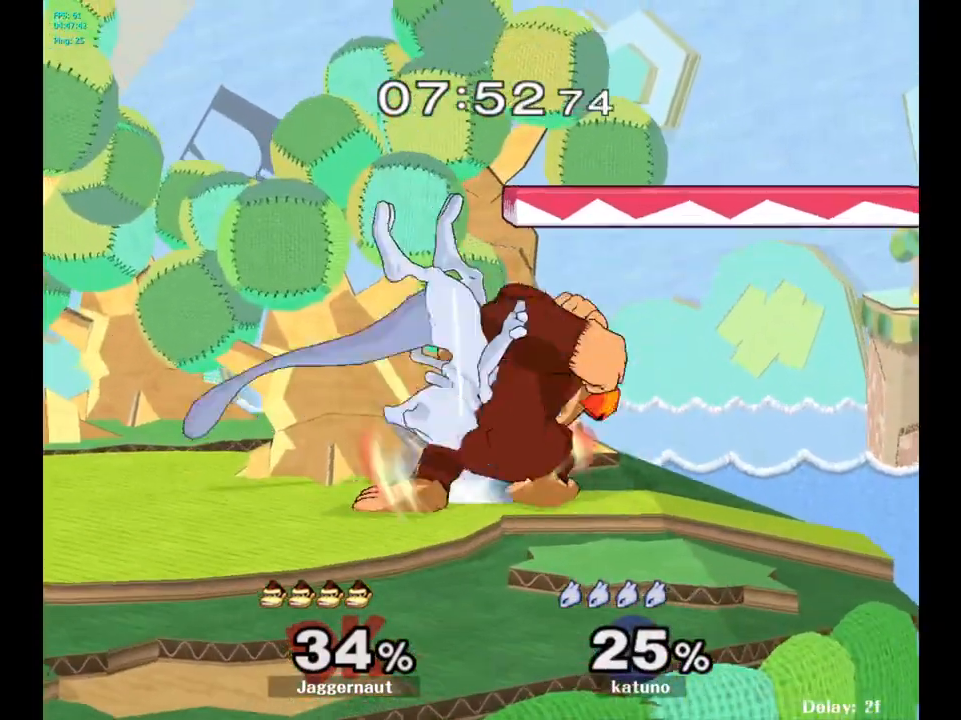
{"buttons": ["R1"], "left_stick": "center", "right_stick": "center", "events": [[50, "A", "up"], [433, "R1", "down"]]}
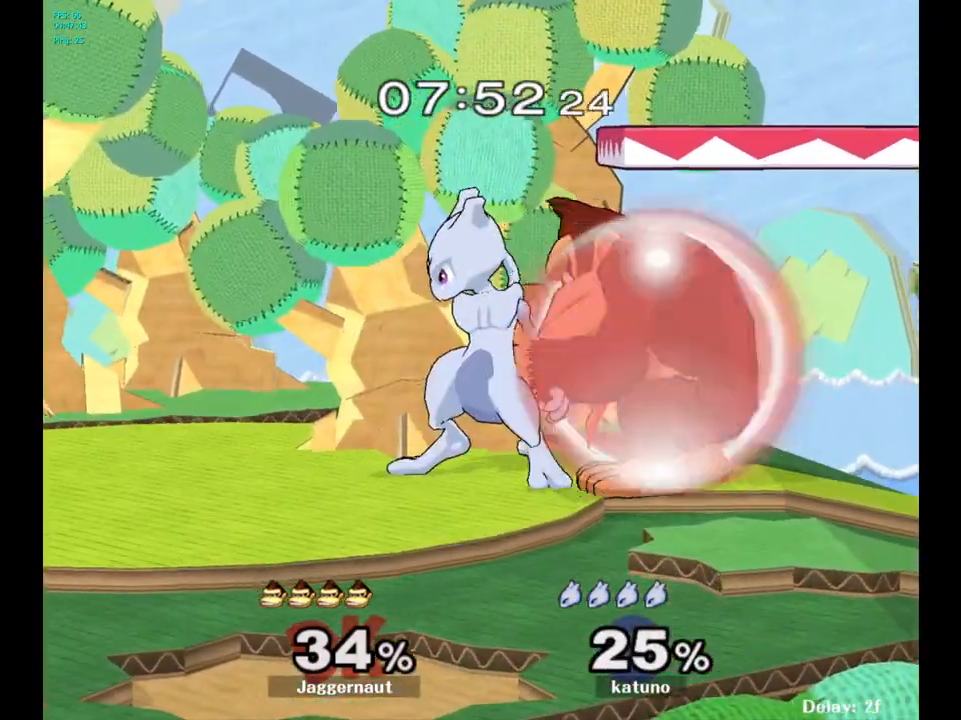
{"buttons": ["Y"], "left_stick": "left", "right_stick": "center", "events": [[467, "Y", "down"], [483, "R1", "up"], [500, "left_stick", "left"]]}
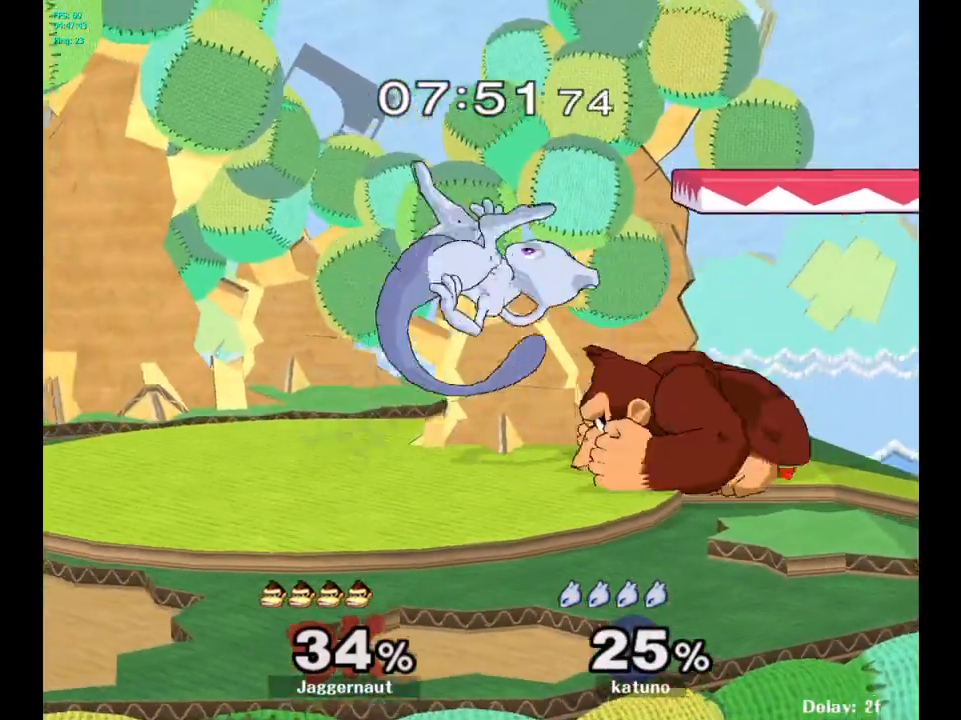
{"buttons": [], "left_stick": "right", "right_stick": "center", "events": [[33, "Y", "up"], [217, "left_stick", "center"], [350, "left_stick", "up-right"], [417, "left_stick", "right"]]}
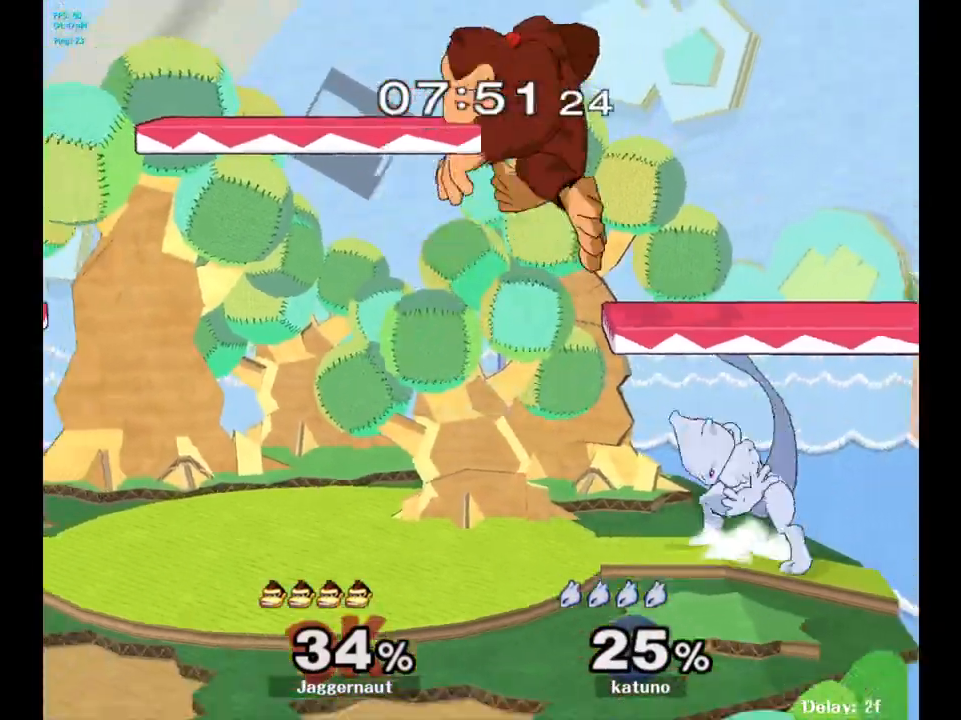
{"buttons": ["R1"], "left_stick": "left", "right_stick": "center", "events": [[100, "R1", "down"], [133, "left_stick", "down"], [183, "left_stick", "down-left"], [300, "left_stick", "left"]]}
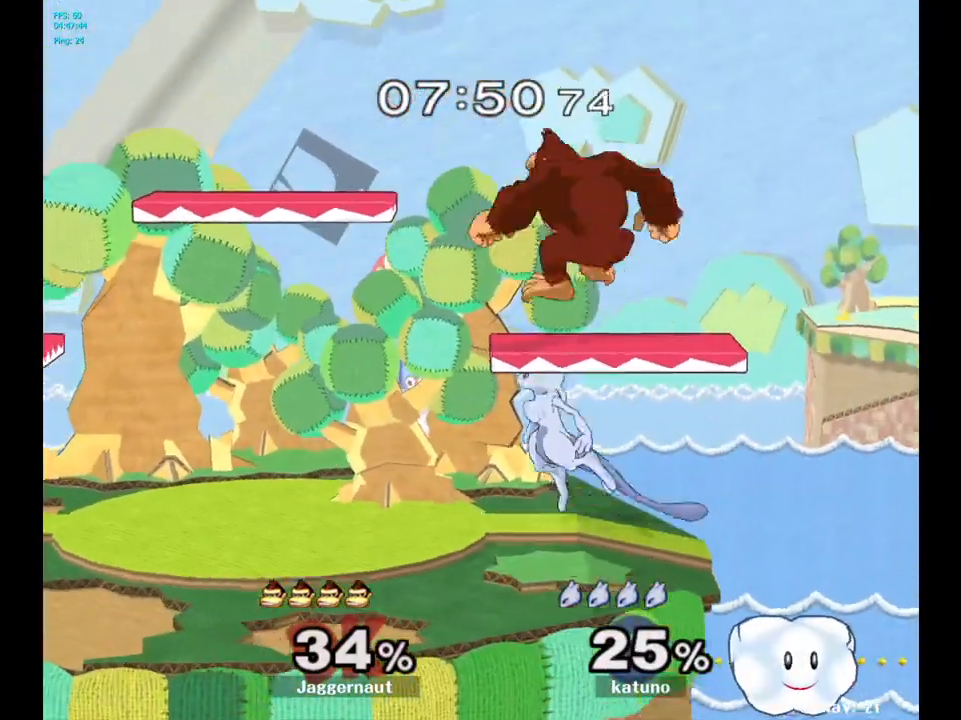
{"buttons": ["R1"], "left_stick": "left", "right_stick": "center", "events": []}
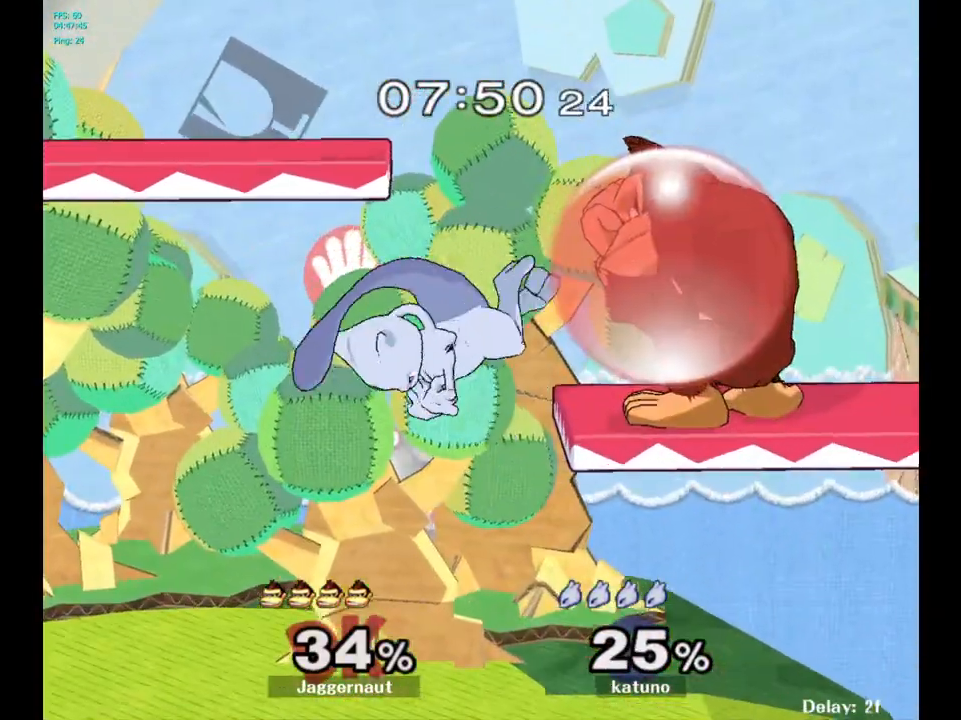
{"buttons": [], "left_stick": "center", "right_stick": "center", "events": [[17, "left_stick", "down-left"], [233, "Y", "down"], [250, "R1", "up"], [367, "left_stick", "center"], [383, "Y", "up"]]}
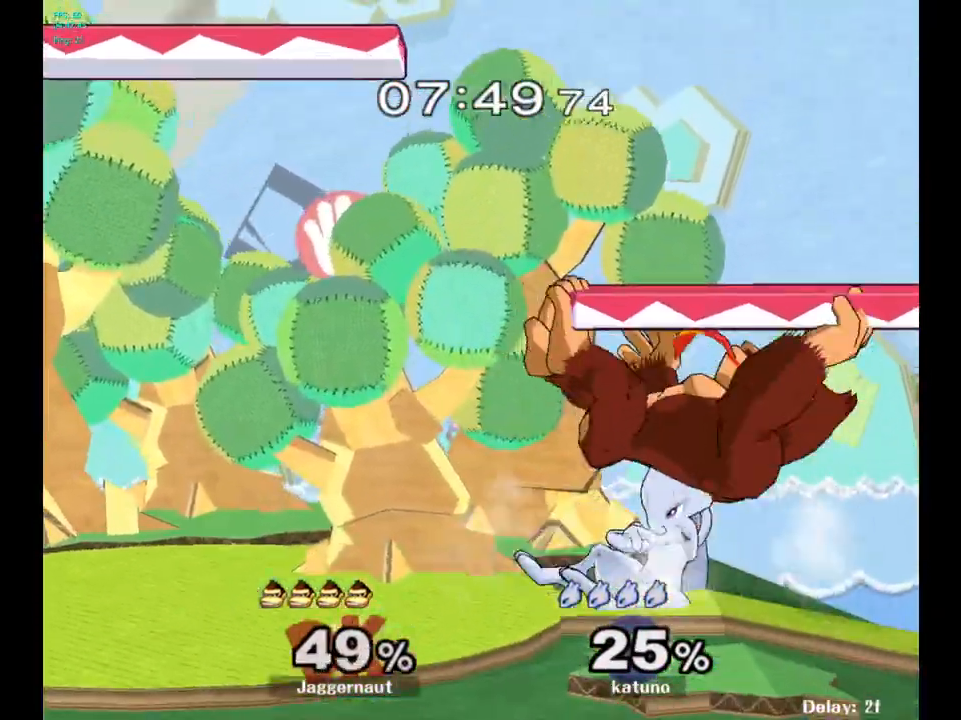
{"buttons": ["A"], "left_stick": "left", "right_stick": "center", "events": [[217, "A", "down"], [367, "A", "up"], [433, "A", "down"], [450, "left_stick", "left"]]}
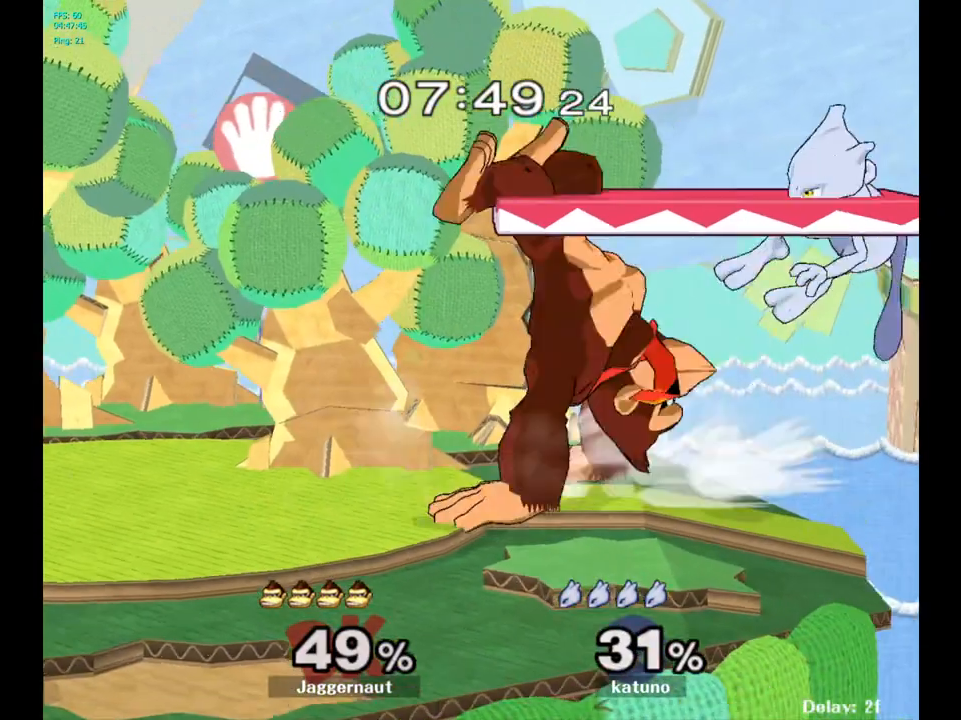
{"buttons": [], "left_stick": "center", "right_stick": "center", "events": [[50, "A", "up"], [317, "left_stick", "center"]]}
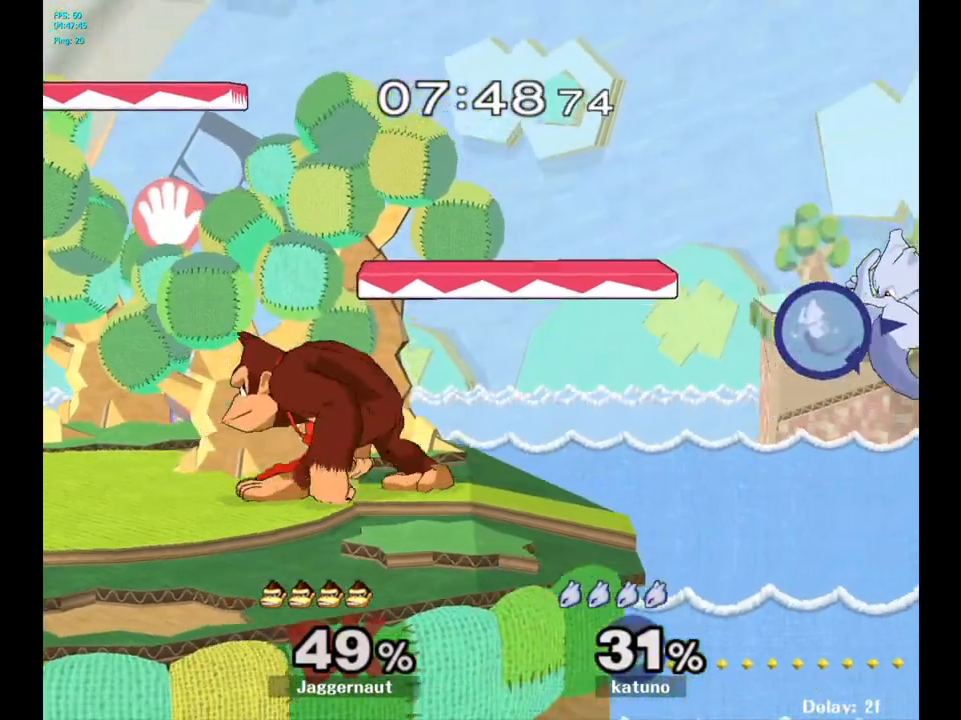
{"buttons": ["Y", "R1"], "left_stick": "down", "right_stick": "center", "events": [[233, "Y", "down"], [283, "left_stick", "down-right"], [467, "left_stick", "down"], [500, "R1", "down"]]}
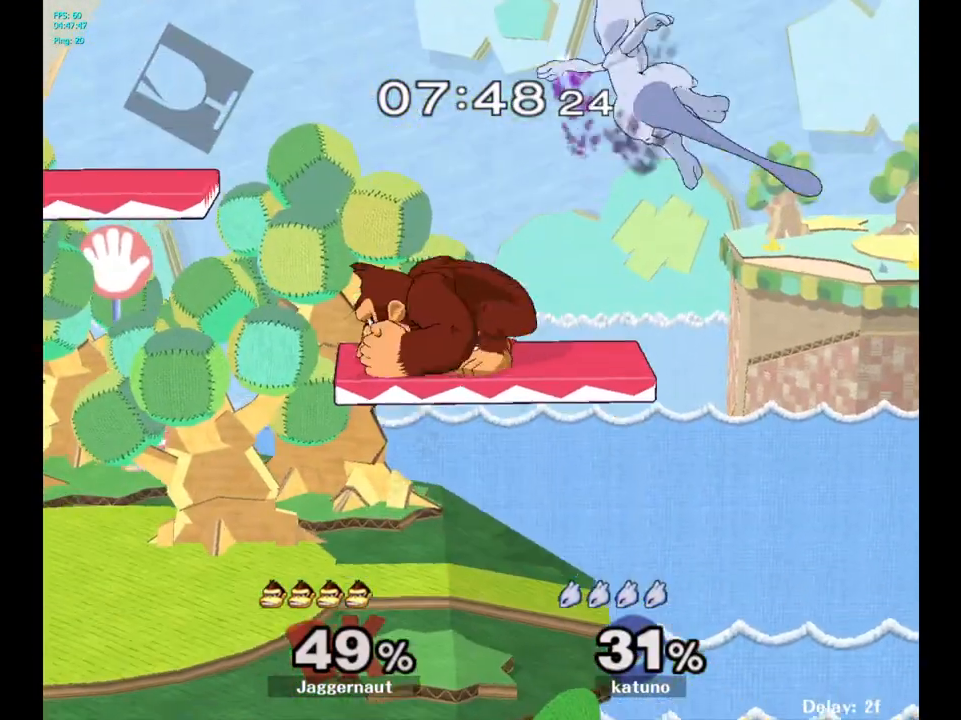
{"buttons": [], "left_stick": "left", "right_stick": "center", "events": [[117, "Y", "up"], [117, "left_stick", "center"], [150, "R1", "up"], [250, "left_stick", "left"]]}
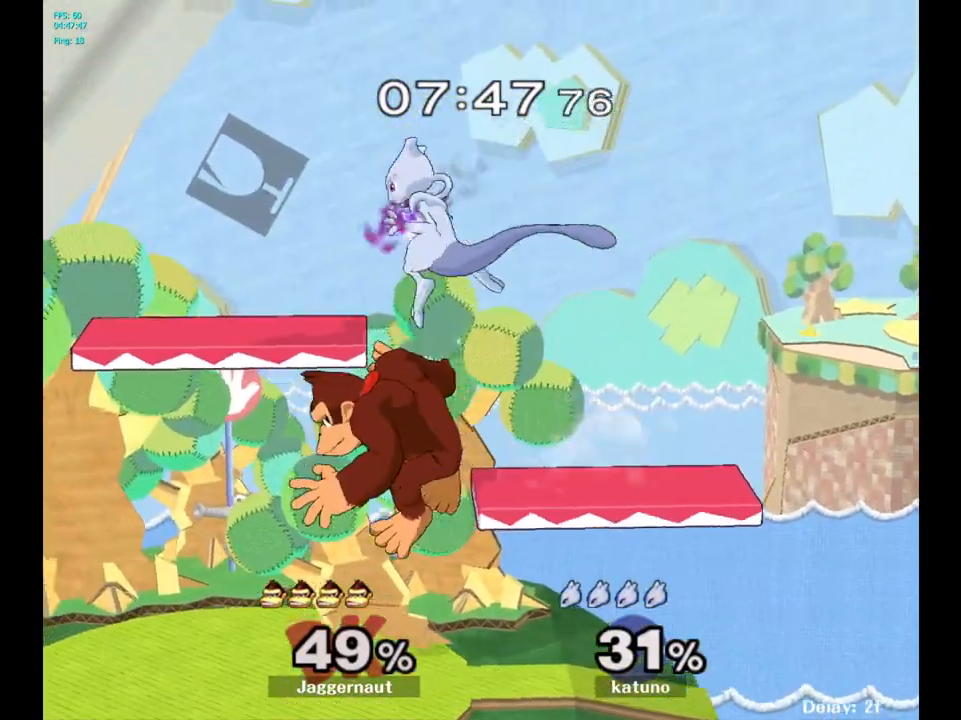
{"buttons": [], "left_stick": "left", "right_stick": "center", "events": [[100, "Y", "down"], [150, "left_stick", "right"], [200, "Y", "up"], [267, "left_stick", "left"]]}
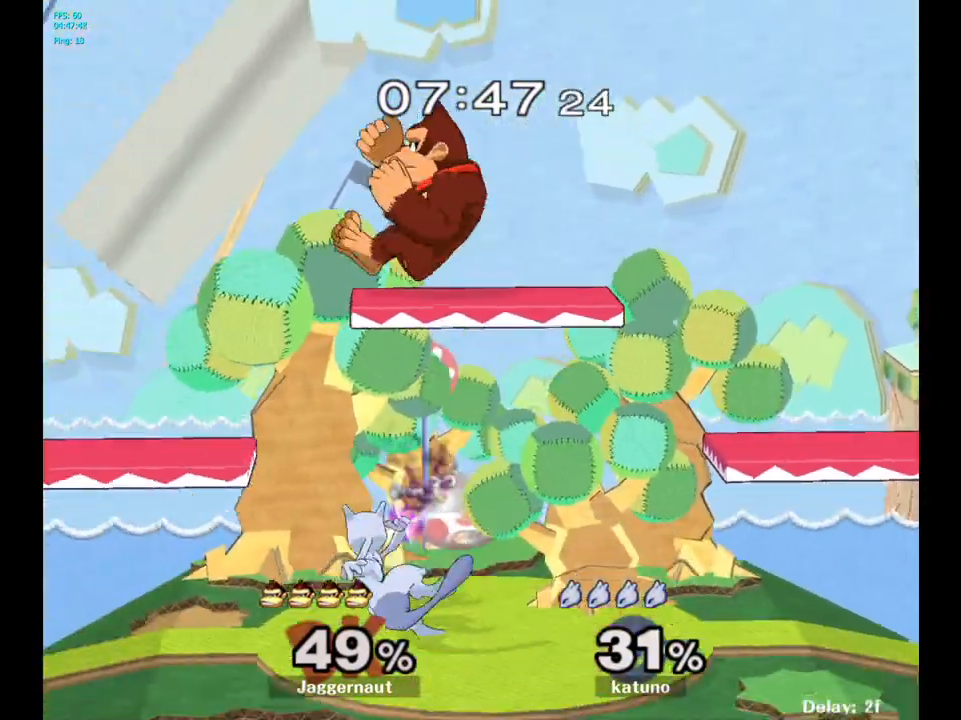
{"buttons": [], "left_stick": "down-left", "right_stick": "down-right", "events": [[50, "left_stick", "center"], [350, "left_stick", "down-left"], [500, "right_stick", "down-right"]]}
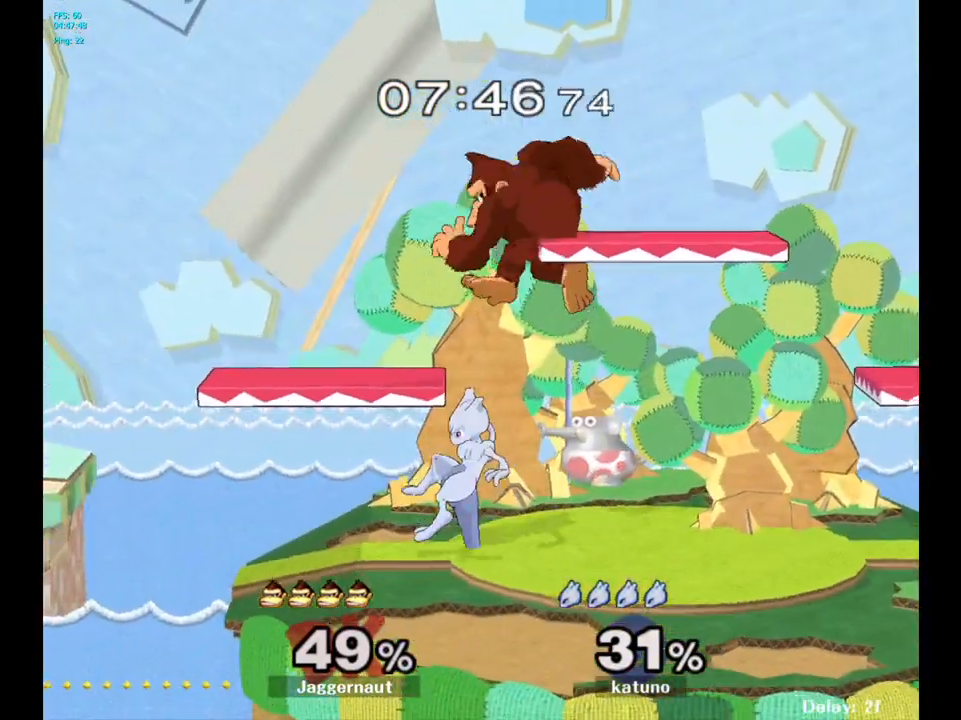
{"buttons": ["R1"], "left_stick": "left", "right_stick": "center", "events": [[50, "right_stick", "center"], [100, "left_stick", "left"], [300, "R1", "down"]]}
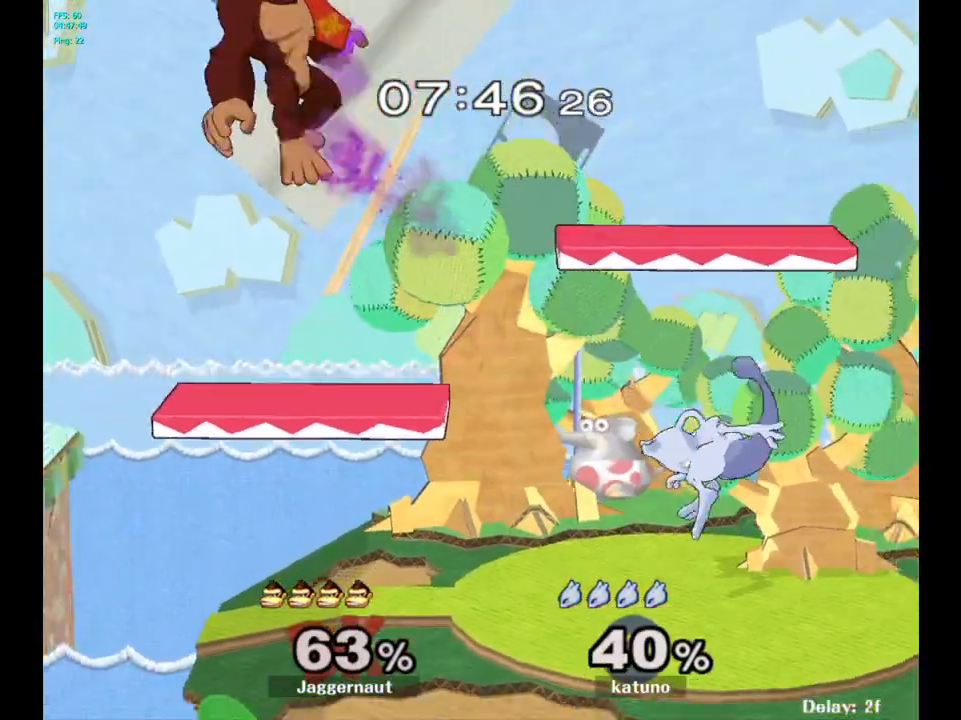
{"buttons": [], "left_stick": "right", "right_stick": "center", "events": [[33, "R1", "up"], [50, "left_stick", "center"], [183, "left_stick", "right"], [350, "left_stick", "center"], [400, "left_stick", "right"]]}
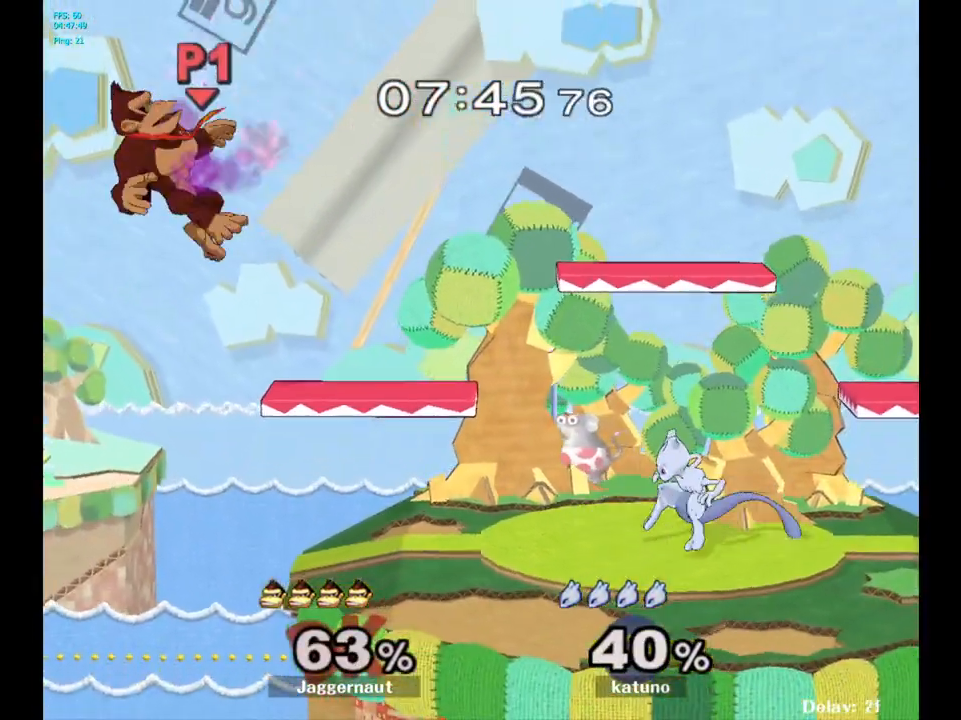
{"buttons": [], "left_stick": "right", "right_stick": "center", "events": [[200, "Y", "down"], [417, "Y", "up"]]}